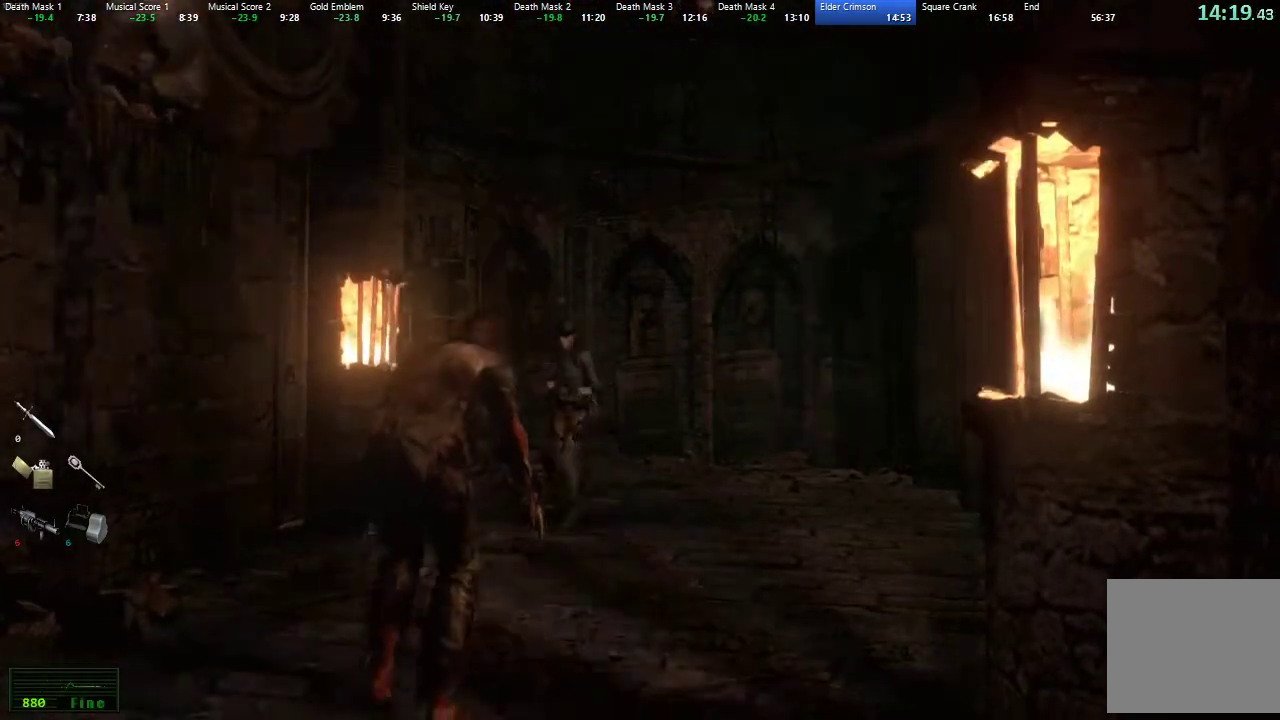
Gameplay with a controller (Xbox layout); each line is a JSON object with the inputs held at the frame after it (dt_ms = milliseconds from this image to that frame). "button_events" lists button changes between this image and that frame as [ms after this image, input, new state], when the widget could be followed in between (sticks are given only as held states).
{"dt_ms": 500, "buttons": ["L2"], "left_stick": "center", "right_stick": "center", "button_events": []}
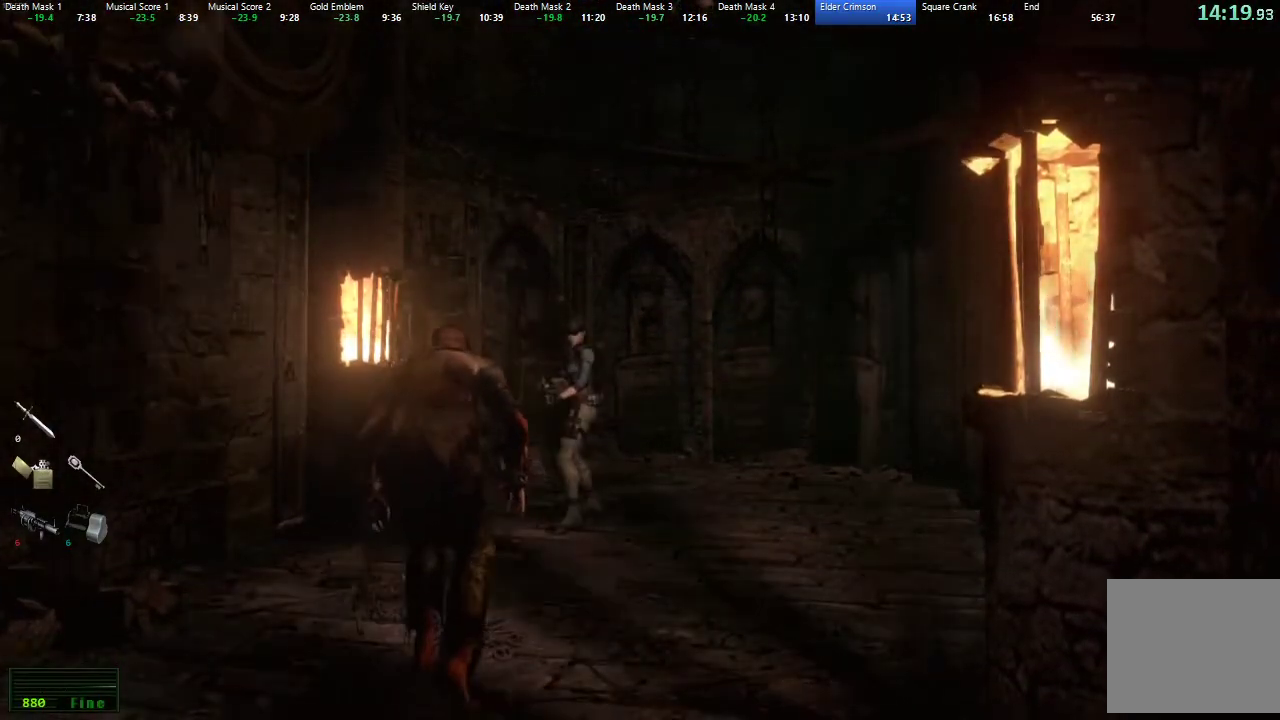
{"dt_ms": 500, "buttons": ["L2"], "left_stick": "center", "right_stick": "center", "button_events": []}
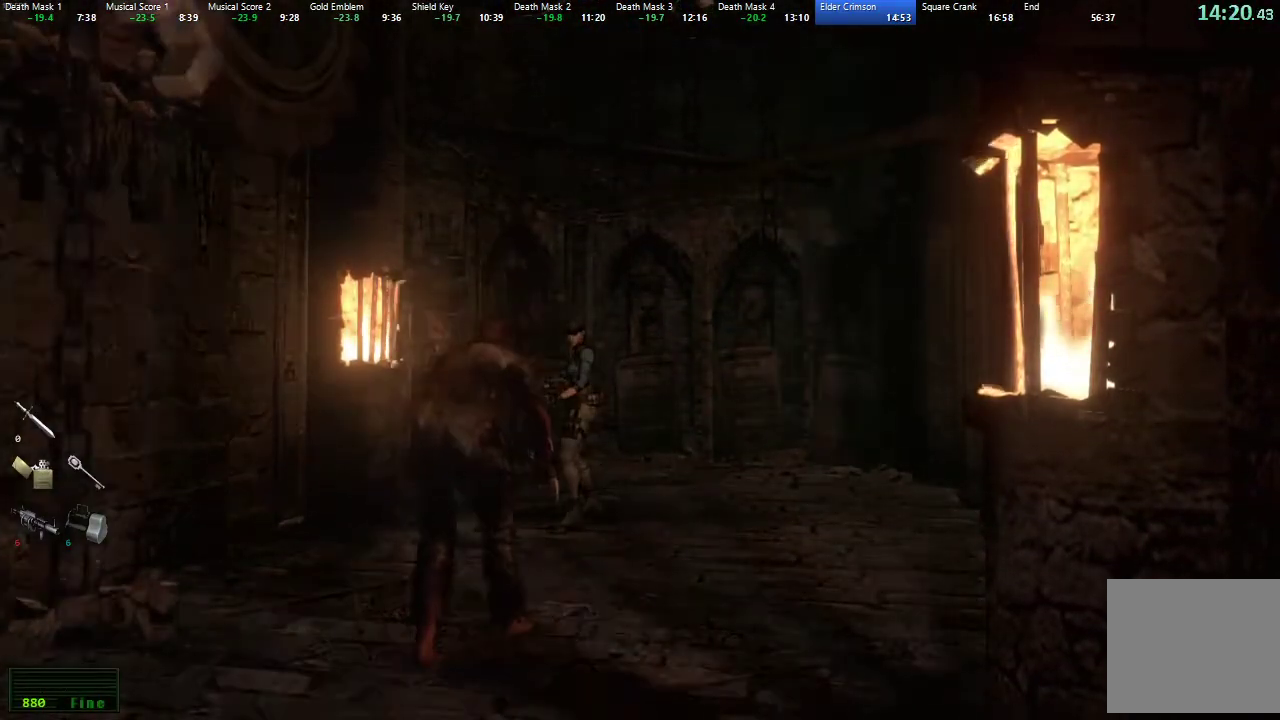
{"dt_ms": 500, "buttons": ["L2"], "left_stick": "center", "right_stick": "center", "button_events": [[150, "L2", "up"], [400, "L2", "down"]]}
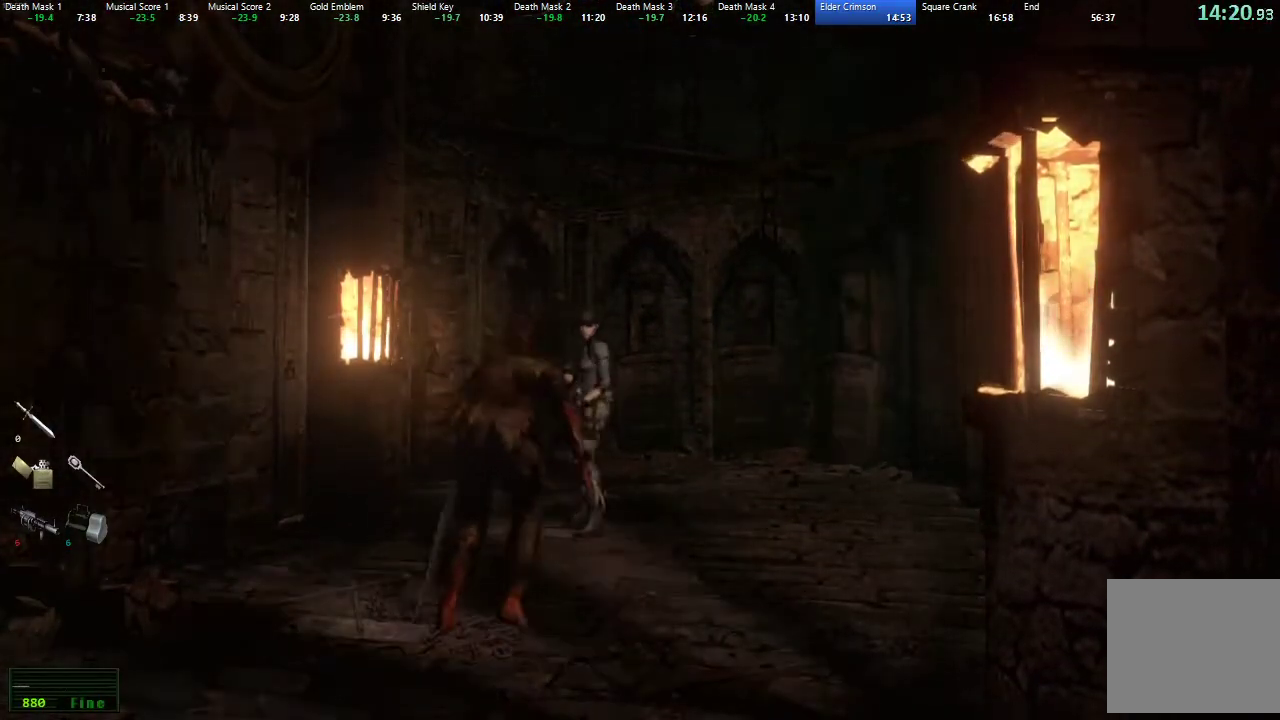
{"dt_ms": 500, "buttons": ["L2", "R2"], "left_stick": "center", "right_stick": "center", "button_events": [[217, "R2", "down"], [283, "R2", "up"], [350, "R2", "down"], [433, "R2", "up"], [483, "R2", "down"]]}
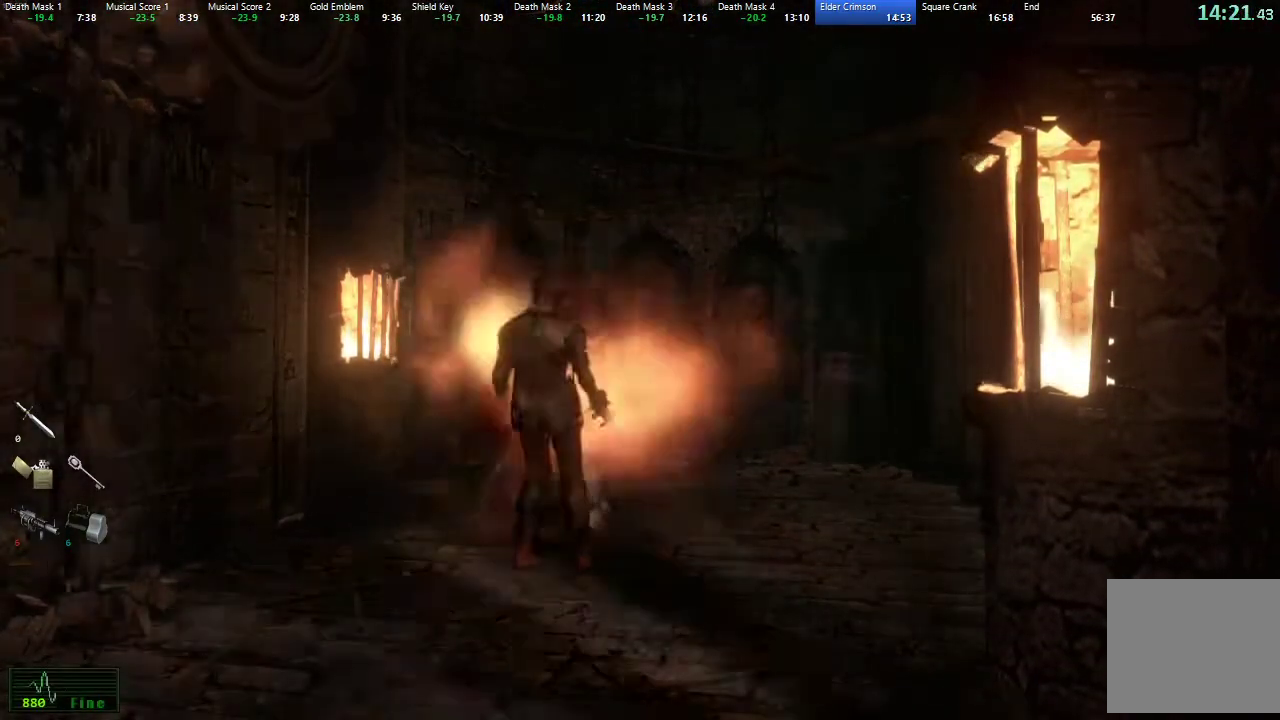
{"dt_ms": 500, "buttons": [], "left_stick": "down", "right_stick": "center", "button_events": [[50, "R2", "up"], [233, "L2", "up"]]}
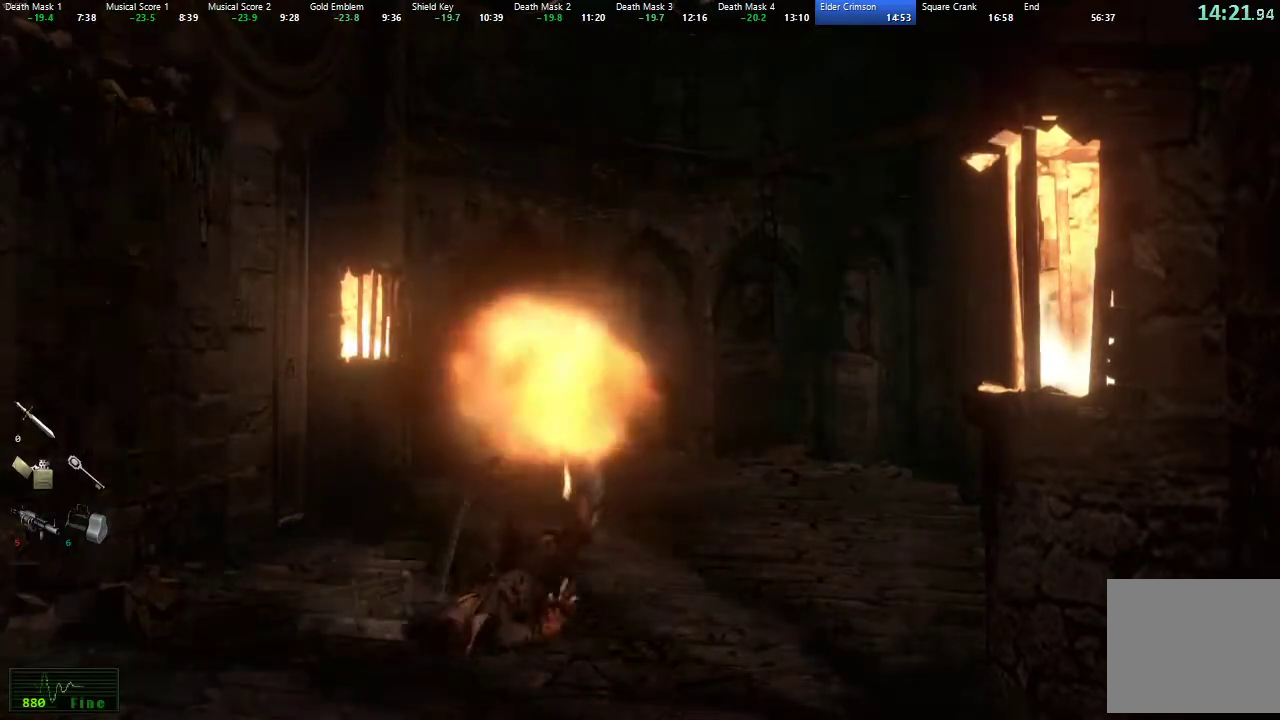
{"dt_ms": 500, "buttons": ["L2"], "left_stick": "center", "right_stick": "center", "button_events": [[417, "L2", "down"]]}
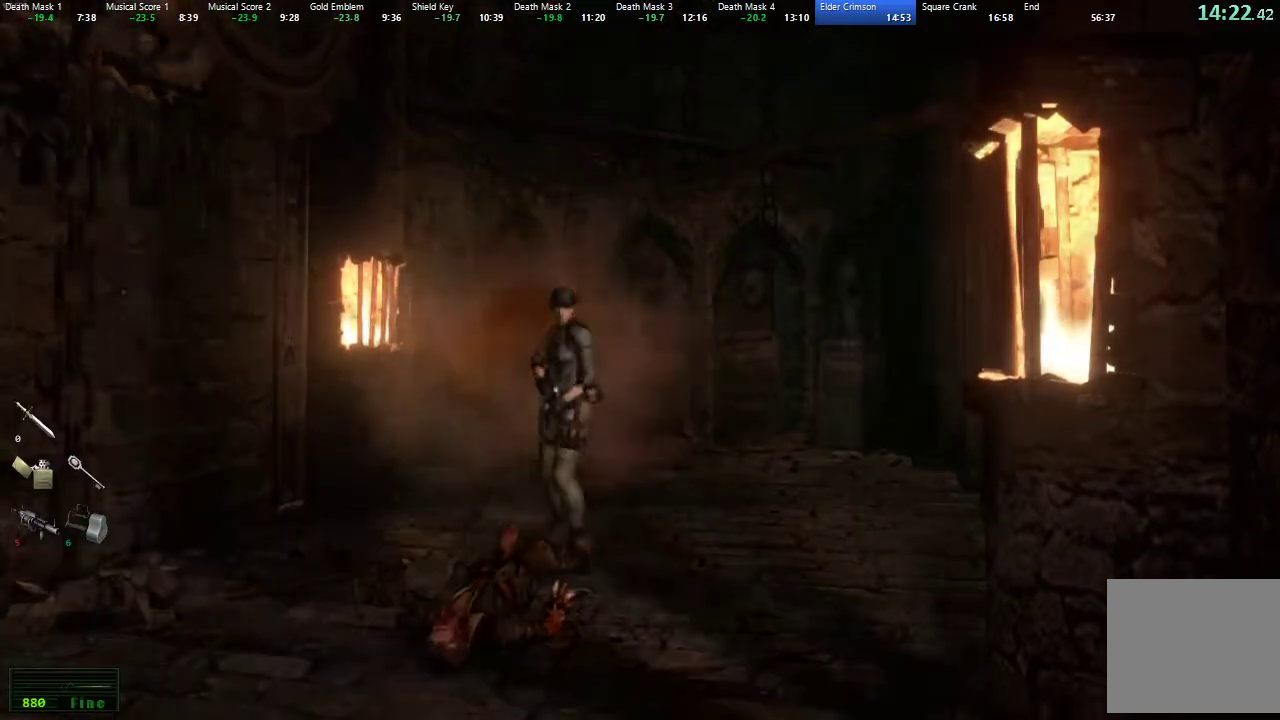
{"dt_ms": 500, "buttons": ["L2", "R2"], "left_stick": "down", "right_stick": "center", "button_events": [[450, "R2", "down"]]}
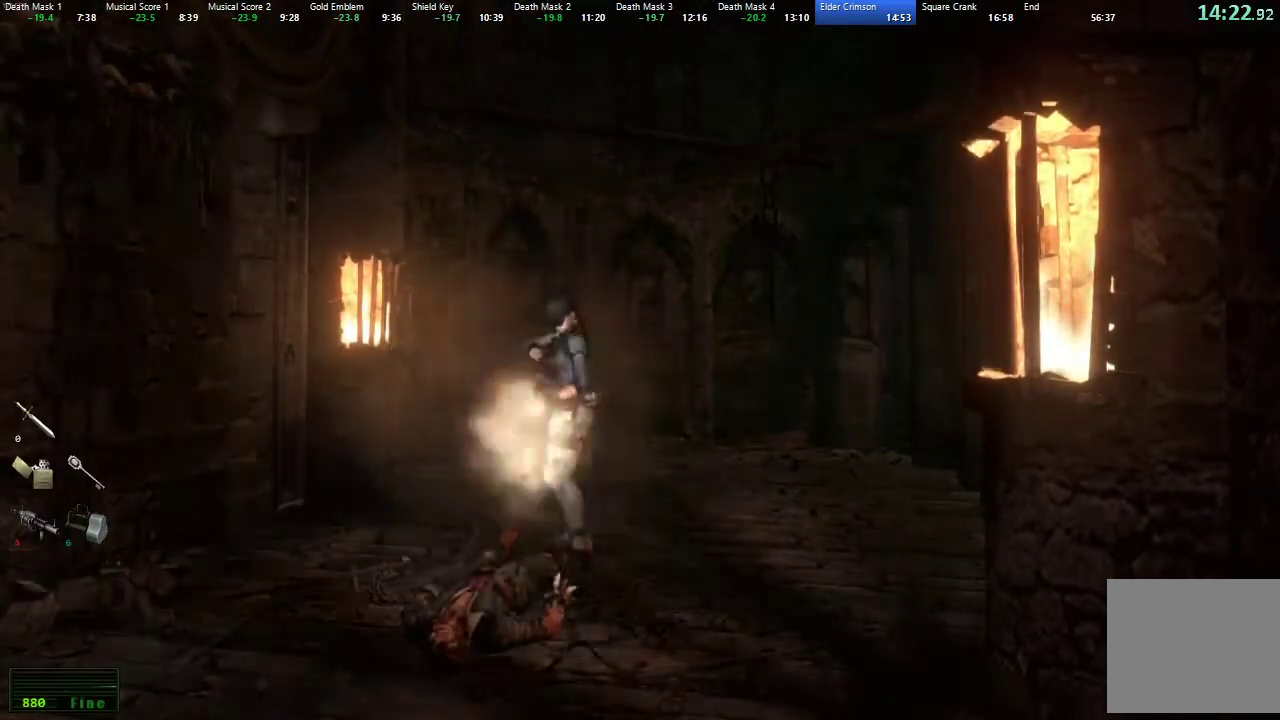
{"dt_ms": 500, "buttons": ["L2"], "left_stick": "down", "right_stick": "center", "button_events": [[33, "R2", "up"], [100, "R2", "down"], [183, "R2", "up"], [250, "R2", "down"], [333, "R2", "up"]]}
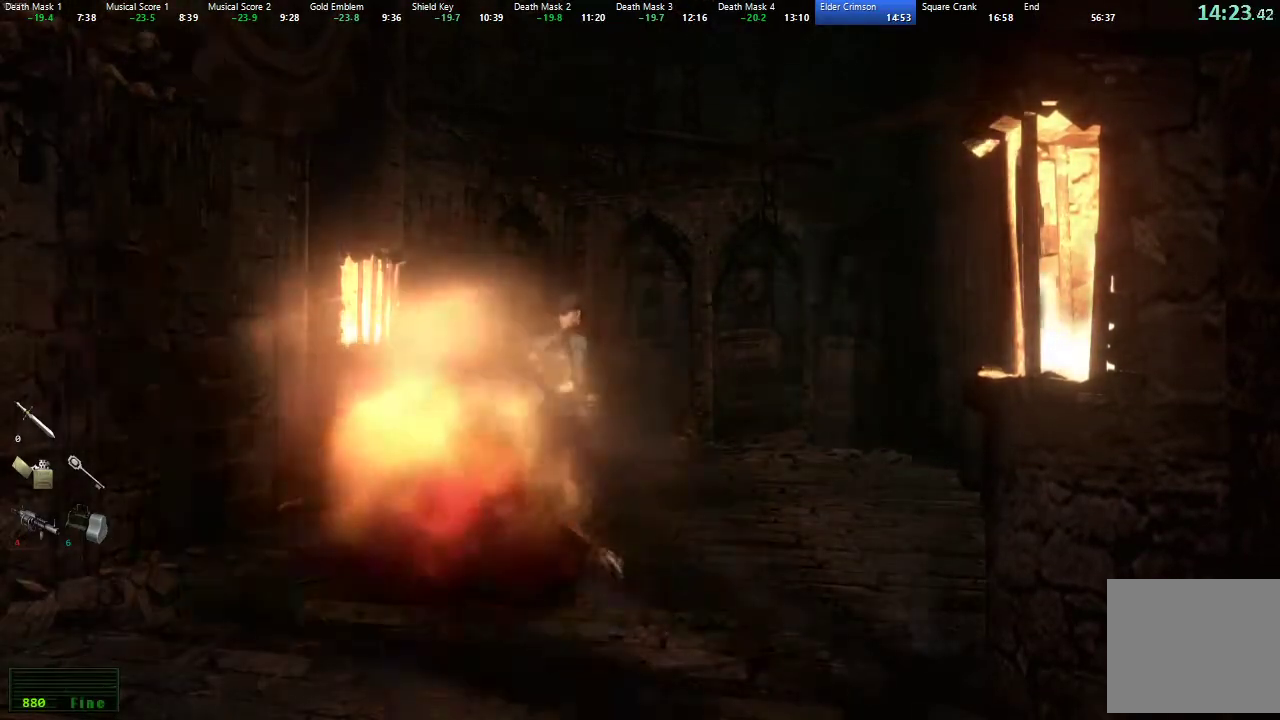
{"dt_ms": 500, "buttons": ["L2", "R2"], "left_stick": "down", "right_stick": "center", "button_events": [[50, "R2", "down"], [133, "R2", "up"], [217, "R2", "down"], [283, "R2", "up"], [350, "R2", "down"], [433, "R2", "up"], [500, "R2", "down"]]}
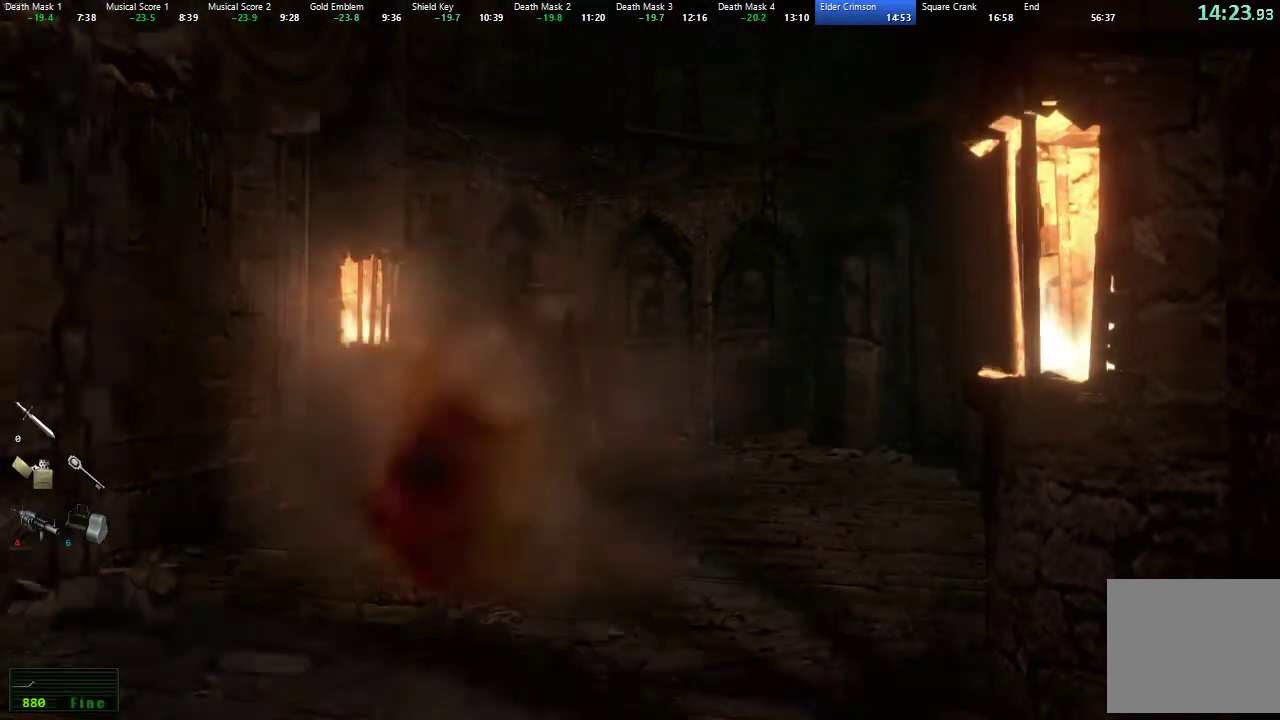
{"dt_ms": 500, "buttons": ["L2", "R2"], "left_stick": "down", "right_stick": "center", "button_events": [[83, "R2", "up"], [150, "R2", "down"], [233, "R2", "up"], [283, "R2", "down"], [383, "R2", "up"], [433, "R2", "down"]]}
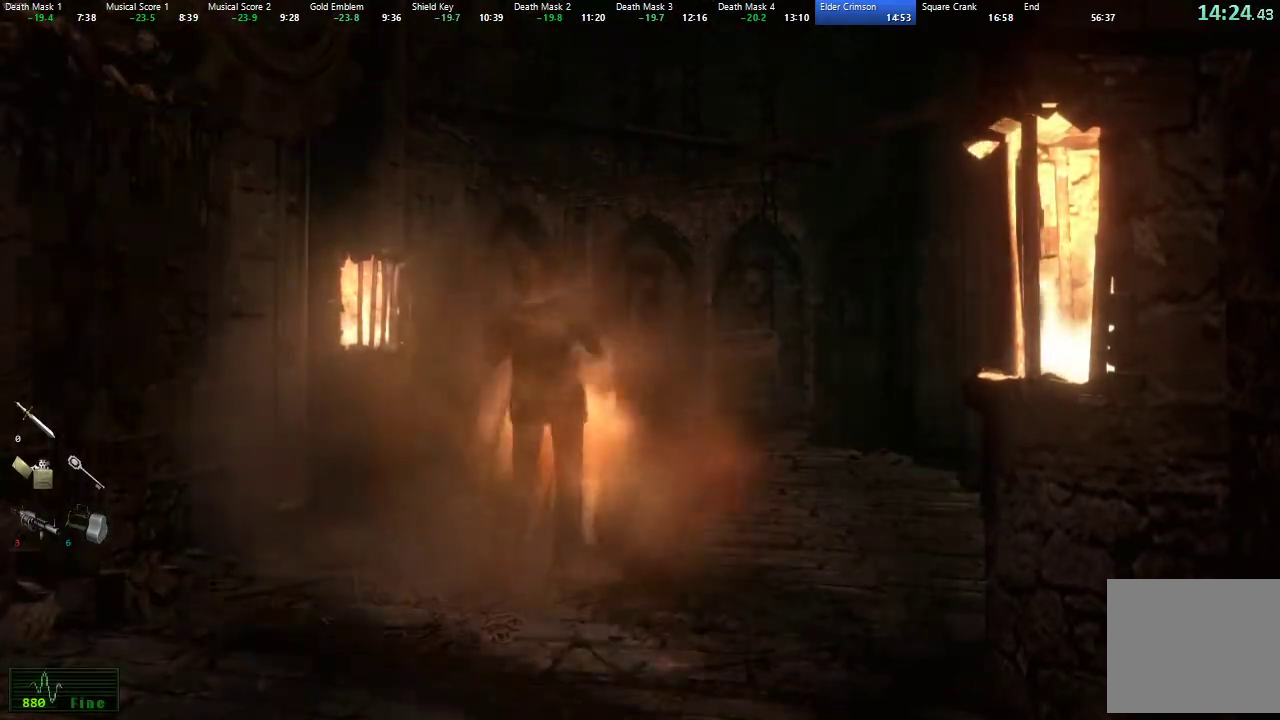
{"dt_ms": 1000, "buttons": [], "left_stick": "up-left", "right_stick": "center", "button_events": [[33, "R2", "up"], [150, "L2", "up"]]}
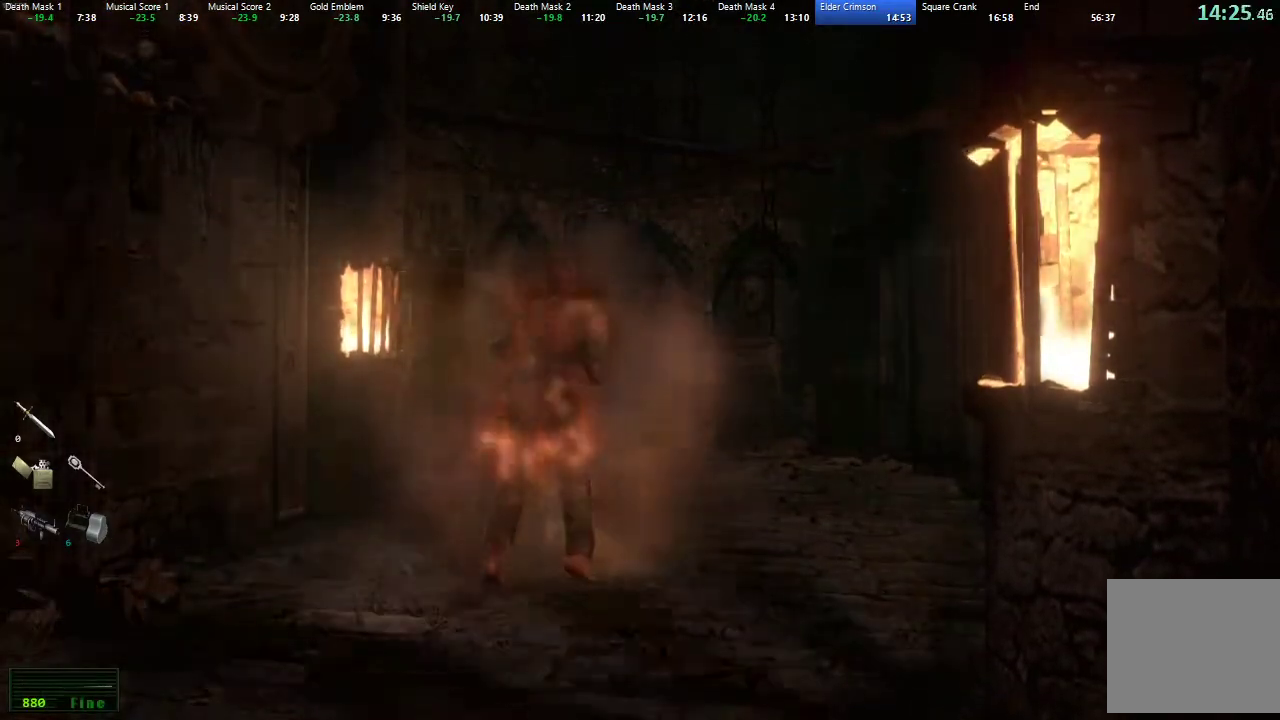
{"dt_ms": 1000, "buttons": [], "left_stick": "center", "right_stick": "center", "button_events": [[717, "Y", "down"], [817, "Y", "up"]]}
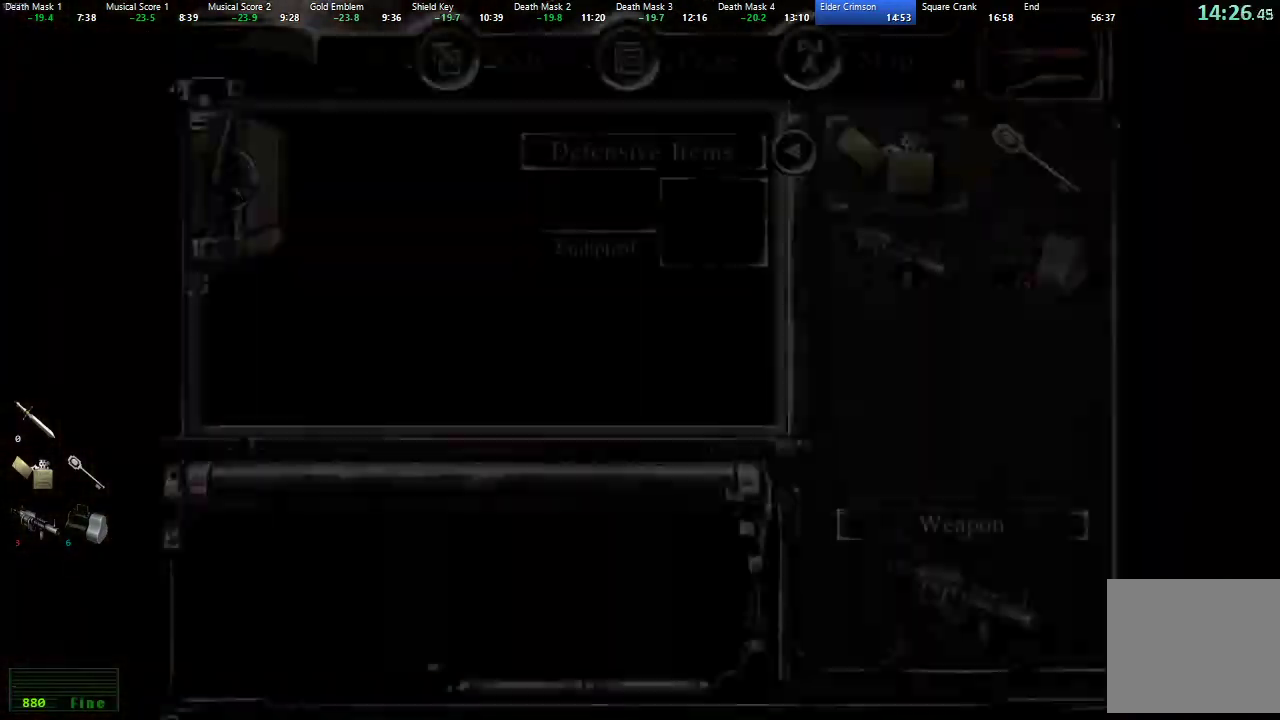
{"dt_ms": 500, "buttons": [], "left_stick": "center", "right_stick": "center", "button_events": [[50, "DPAD_DOWN", "down"], [133, "DPAD_DOWN", "up"], [217, "A", "down"], [300, "A", "up"], [417, "A", "down"], [500, "A", "up"]]}
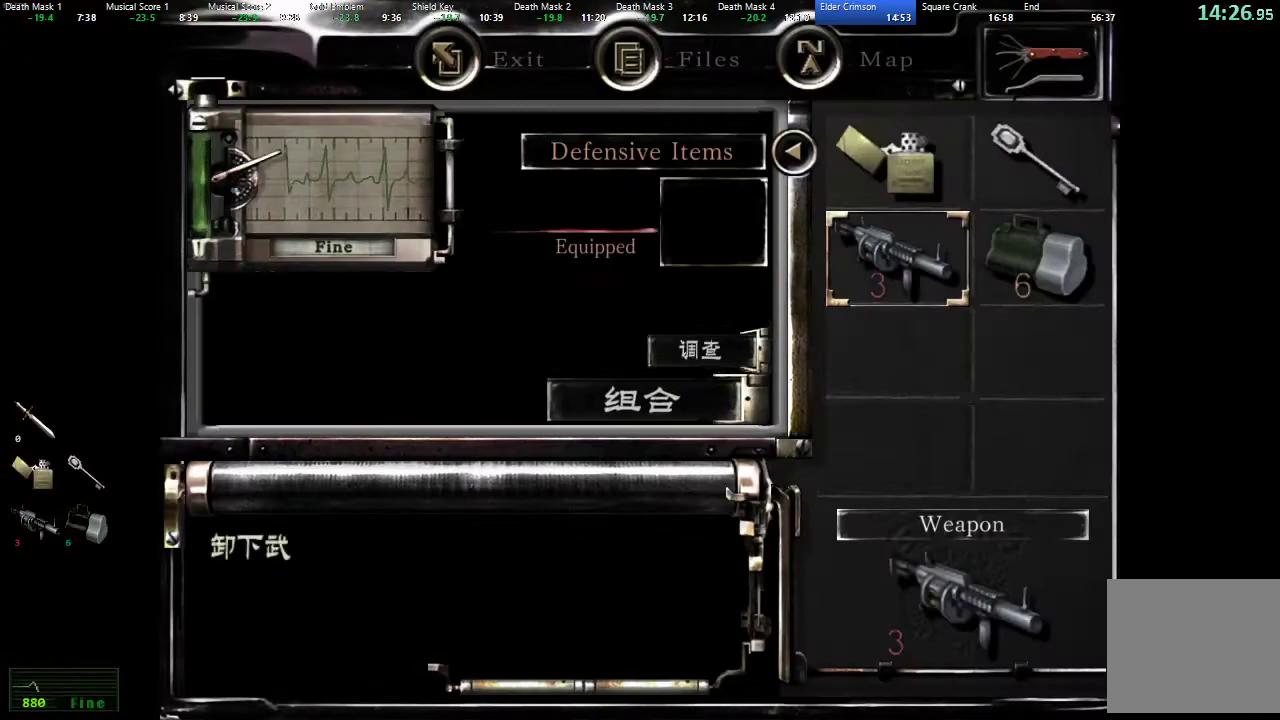
{"dt_ms": 500, "buttons": ["DPAD_UP"], "left_stick": "center", "right_stick": "center", "button_events": [[117, "B", "down"], [167, "B", "up"], [250, "B", "down"], [317, "B", "up"], [367, "B", "down"], [433, "B", "up"], [500, "DPAD_UP", "down"]]}
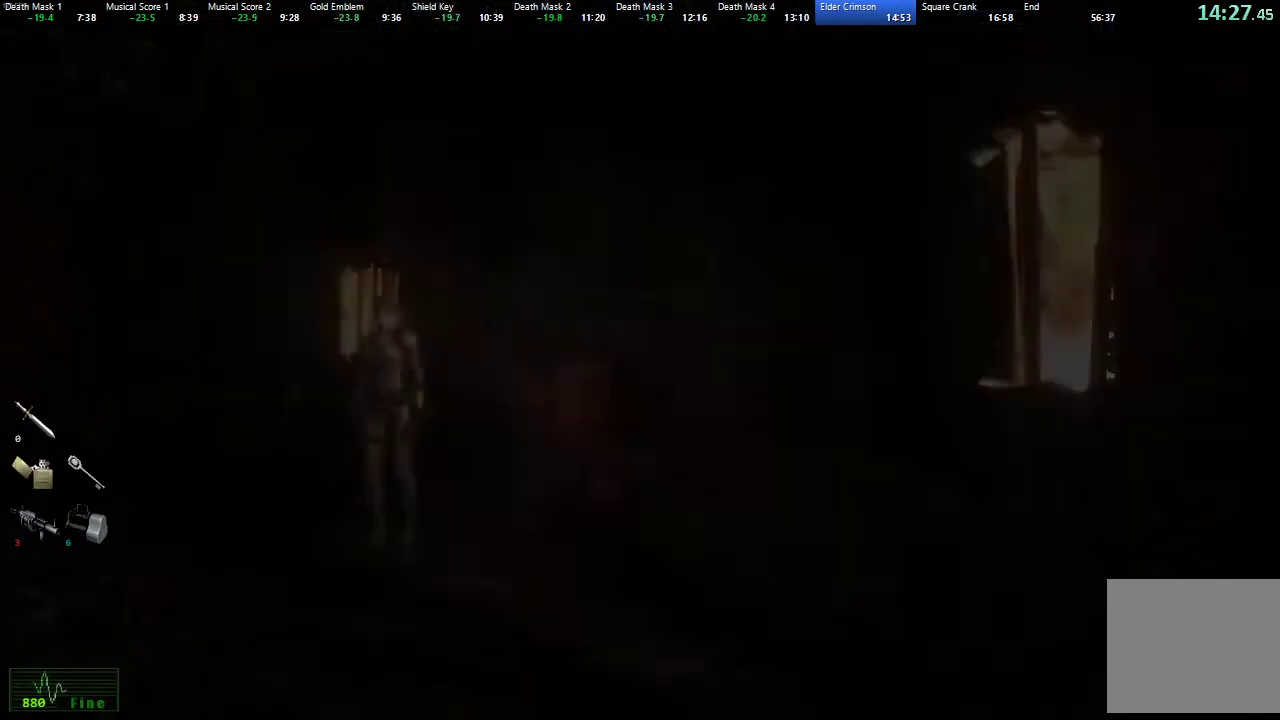
{"dt_ms": 500, "buttons": ["X", "DPAD_UP", "DPAD_RIGHT"], "left_stick": "center", "right_stick": "center", "button_events": [[33, "DPAD_LEFT", "down"], [50, "X", "down"], [167, "DPAD_LEFT", "up"], [483, "DPAD_RIGHT", "down"]]}
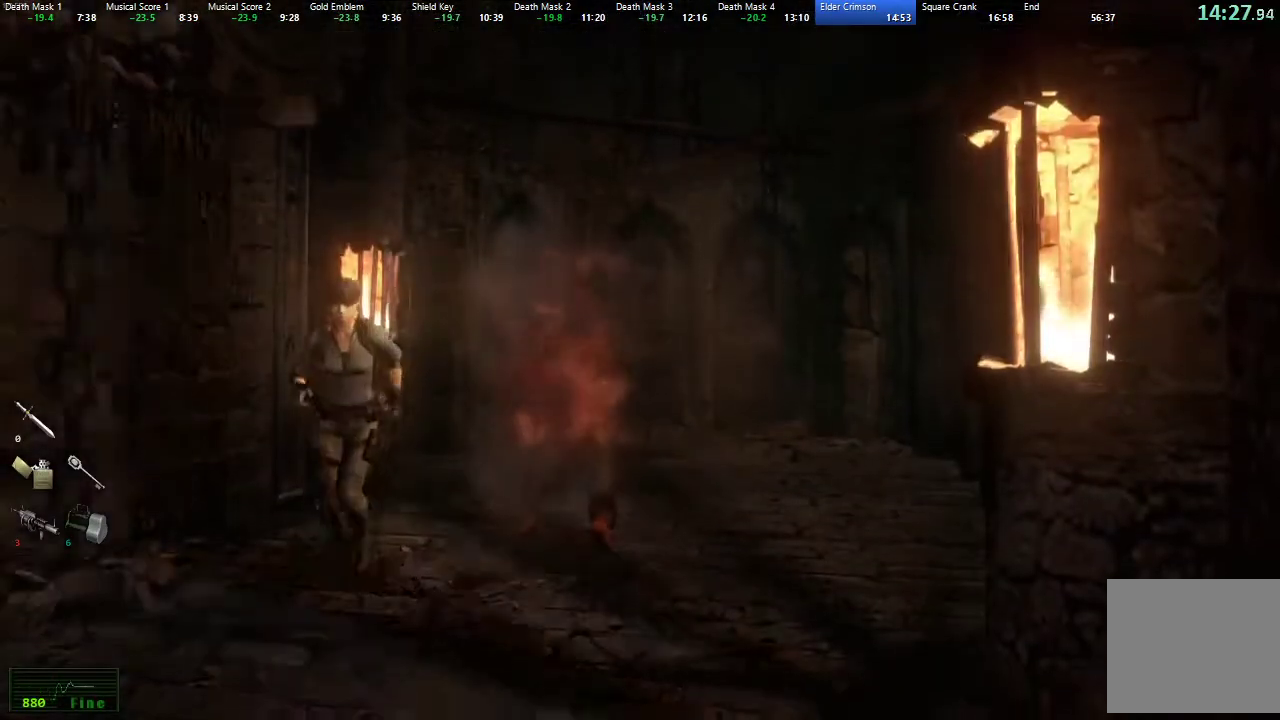
{"dt_ms": 500, "buttons": ["X", "DPAD_UP"], "left_stick": "center", "right_stick": "center", "button_events": [[133, "DPAD_RIGHT", "up"]]}
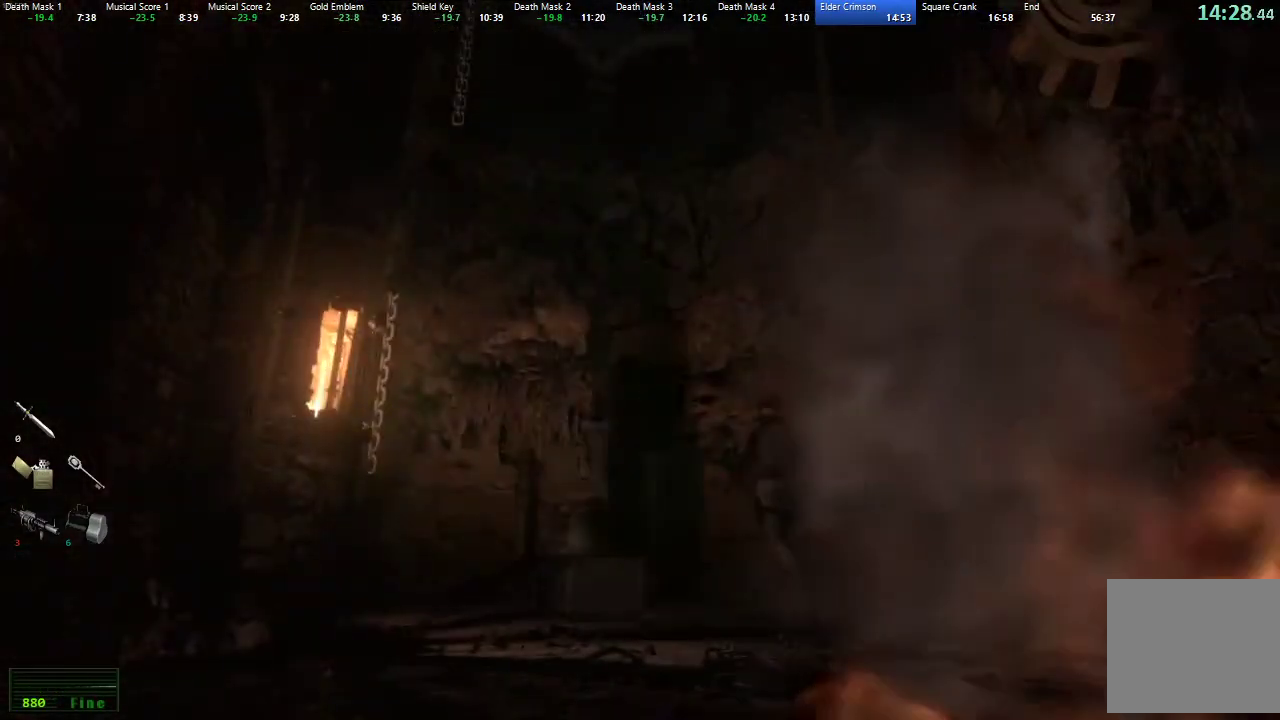
{"dt_ms": 500, "buttons": ["X", "DPAD_UP", "DPAD_LEFT"], "left_stick": "center", "right_stick": "center", "button_events": [[467, "DPAD_LEFT", "down"]]}
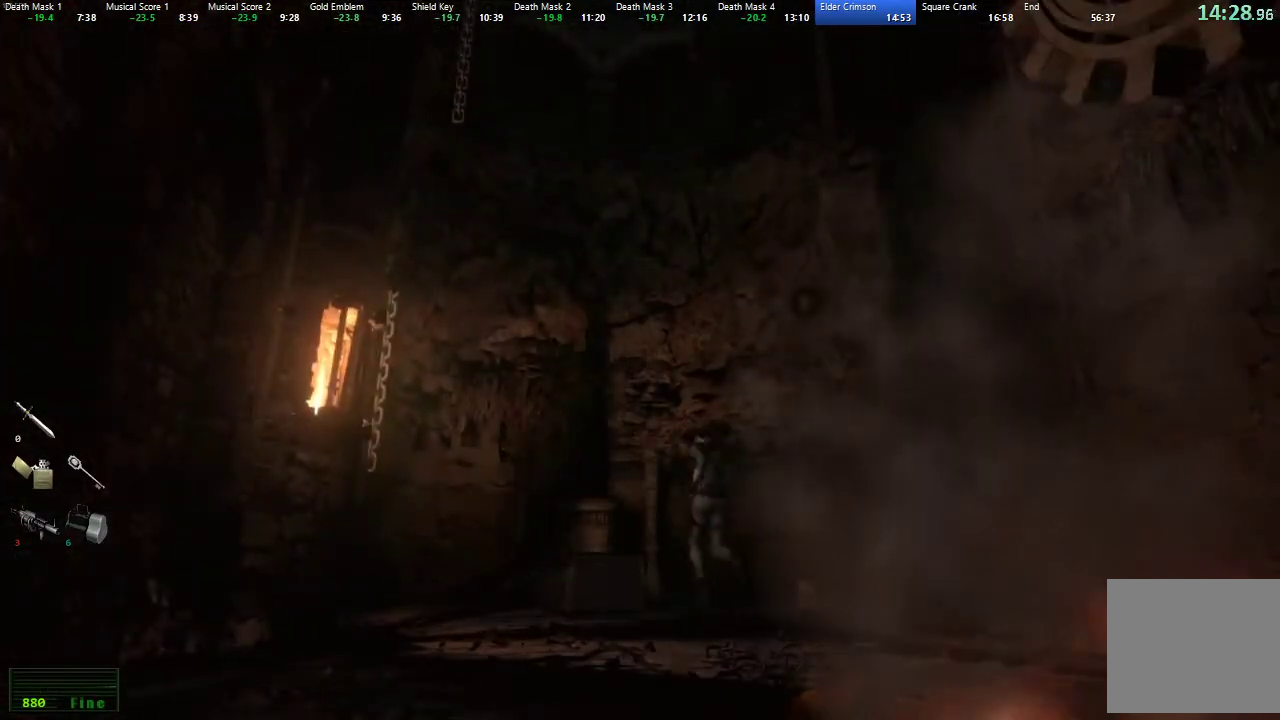
{"dt_ms": 500, "buttons": ["X", "DPAD_UP"], "left_stick": "center", "right_stick": "center", "button_events": [[67, "DPAD_LEFT", "up"], [250, "A", "down"], [250, "DPAD_LEFT", "down"], [350, "A", "up"], [367, "DPAD_LEFT", "up"], [417, "A", "down"], [500, "A", "up"]]}
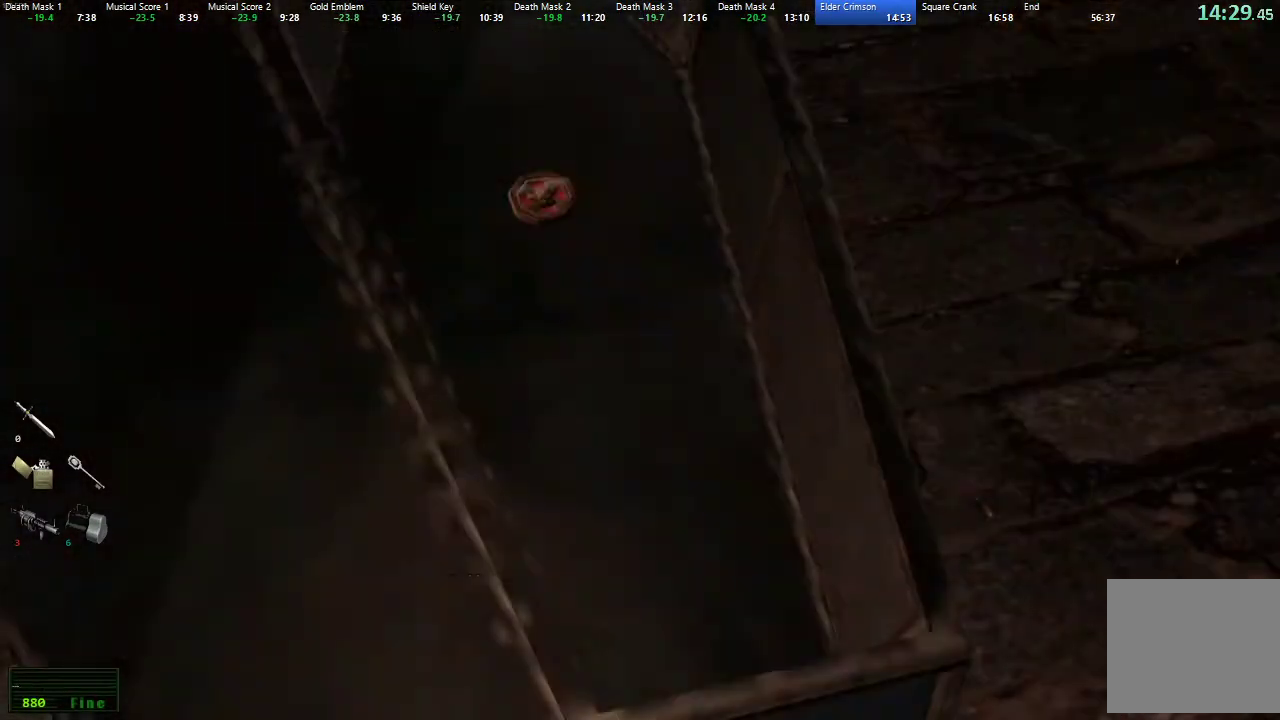
{"dt_ms": 500, "buttons": ["A"], "left_stick": "center", "right_stick": "center", "button_events": [[50, "A", "down"], [67, "DPAD_LEFT", "down"], [133, "A", "up"], [133, "DPAD_LEFT", "up"], [150, "DPAD_UP", "up"], [233, "X", "up"], [333, "A", "down"], [400, "A", "up"], [467, "A", "down"]]}
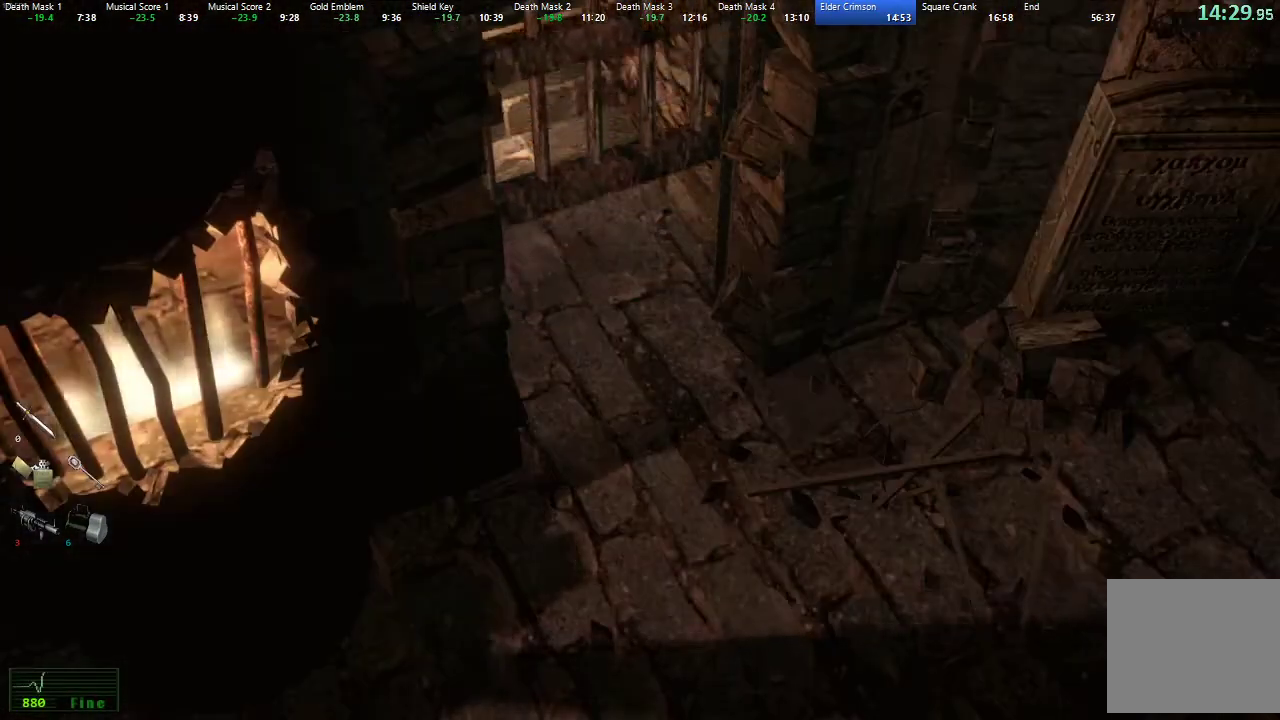
{"dt_ms": 500, "buttons": ["A"], "left_stick": "center", "right_stick": "center", "button_events": [[17, "A", "up"], [83, "A", "down"], [150, "A", "up"], [217, "A", "down"], [283, "A", "up"], [350, "A", "down"], [400, "A", "up"], [483, "A", "down"]]}
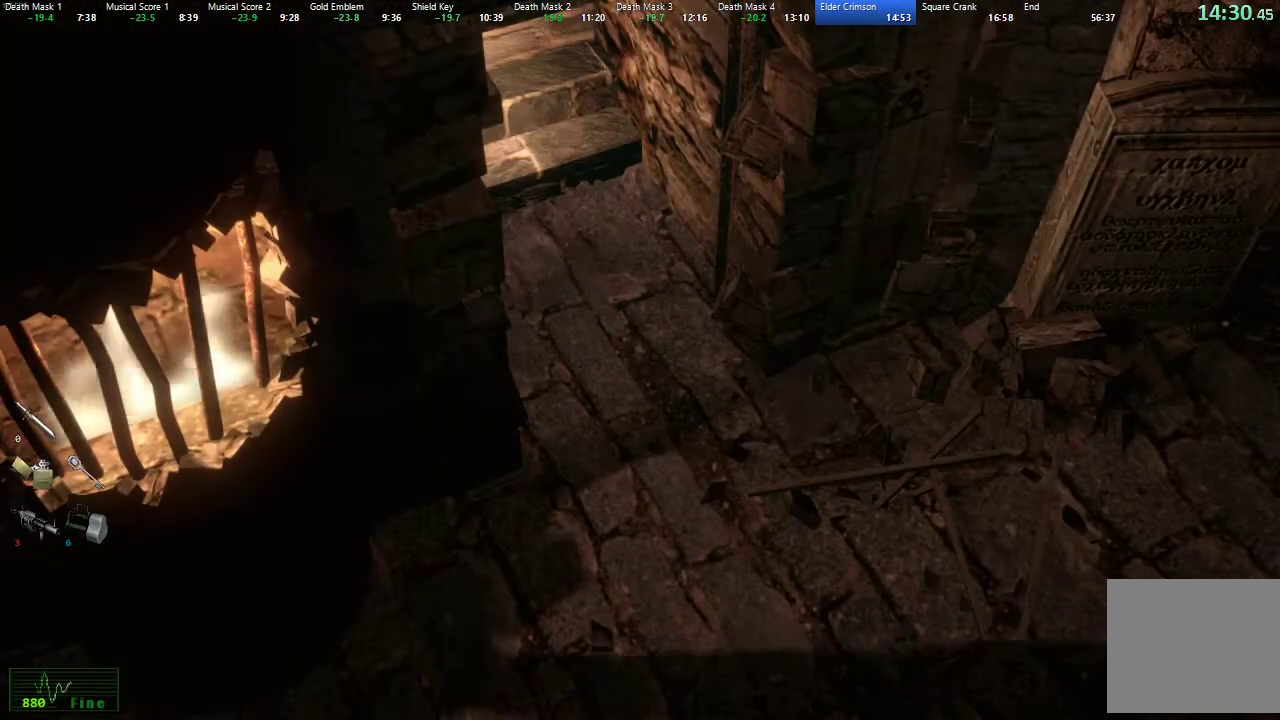
{"dt_ms": 500, "buttons": [], "left_stick": "center", "right_stick": "center", "button_events": [[33, "A", "up"], [117, "A", "down"], [183, "A", "up"], [250, "A", "down"], [317, "A", "up"], [383, "A", "down"], [433, "A", "up"]]}
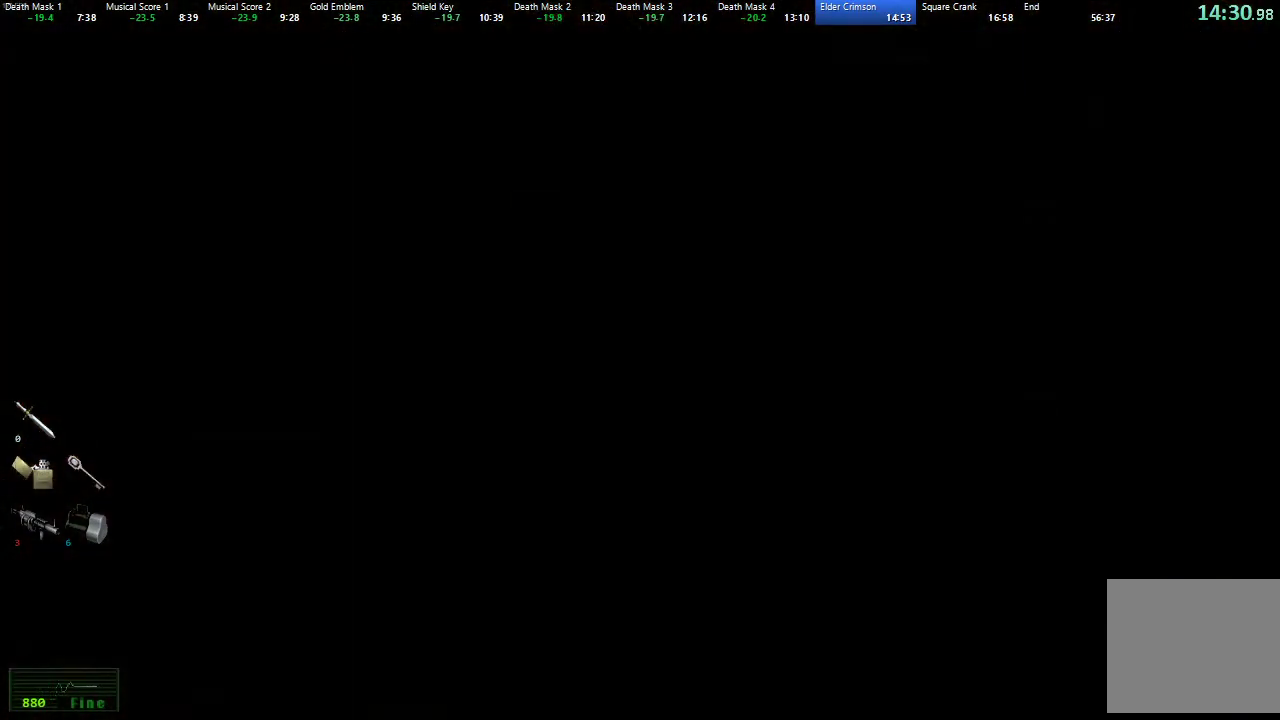
{"dt_ms": 500, "buttons": [], "left_stick": "center", "right_stick": "center", "button_events": [[17, "A", "down"], [83, "A", "up"], [150, "A", "down"], [217, "A", "up"], [283, "A", "down"], [350, "A", "up"], [417, "A", "down"], [483, "A", "up"]]}
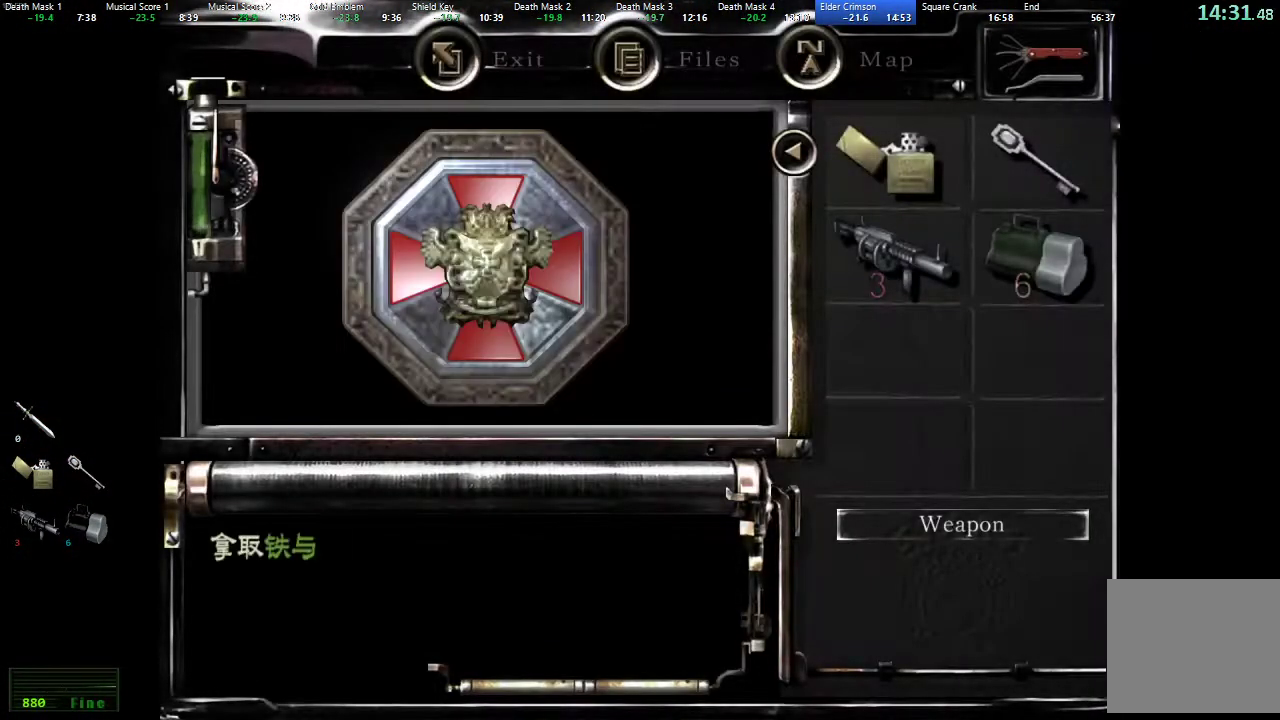
{"dt_ms": 500, "buttons": ["A"], "left_stick": "center", "right_stick": "center", "button_events": [[50, "A", "down"], [117, "A", "up"], [200, "A", "down"], [250, "A", "up"], [333, "A", "down"], [383, "A", "up"], [467, "A", "down"]]}
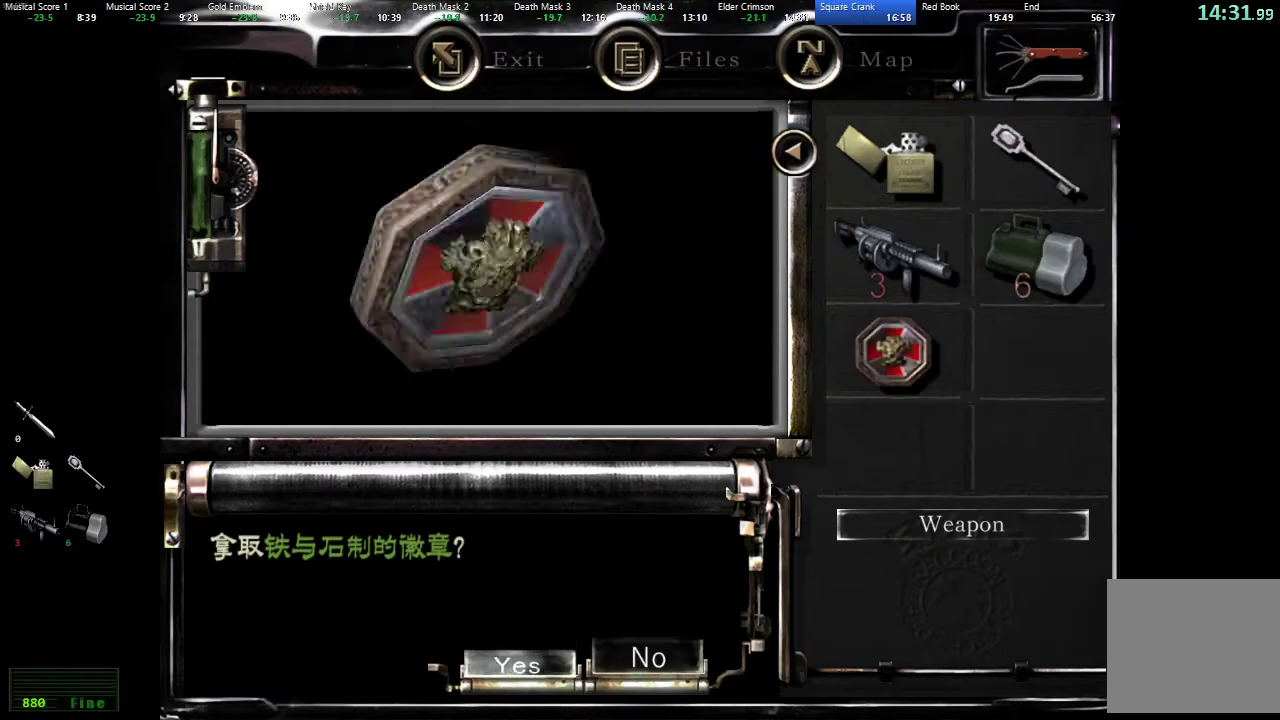
{"dt_ms": 1000, "buttons": ["L2", "DPAD_UP"], "left_stick": "center", "right_stick": "center", "button_events": [[17, "A", "up"], [83, "A", "down"], [267, "A", "up"], [750, "DPAD_UP", "down"], [850, "L2", "down"], [850, "X", "down"], [967, "X", "up"]]}
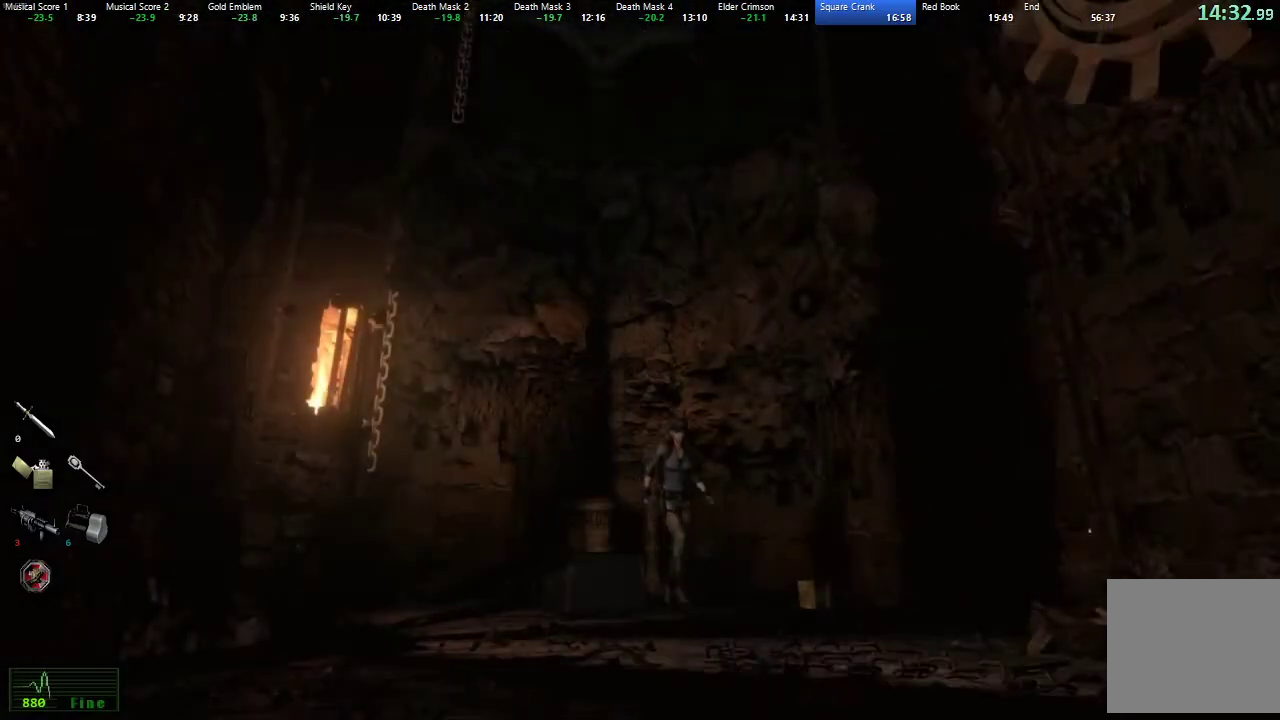
{"dt_ms": 500, "buttons": ["X", "L2", "DPAD_UP"], "left_stick": "center", "right_stick": "center", "button_events": [[17, "L2", "up"], [33, "DPAD_UP", "up"], [183, "DPAD_UP", "down"], [217, "X", "down"], [450, "L2", "down"]]}
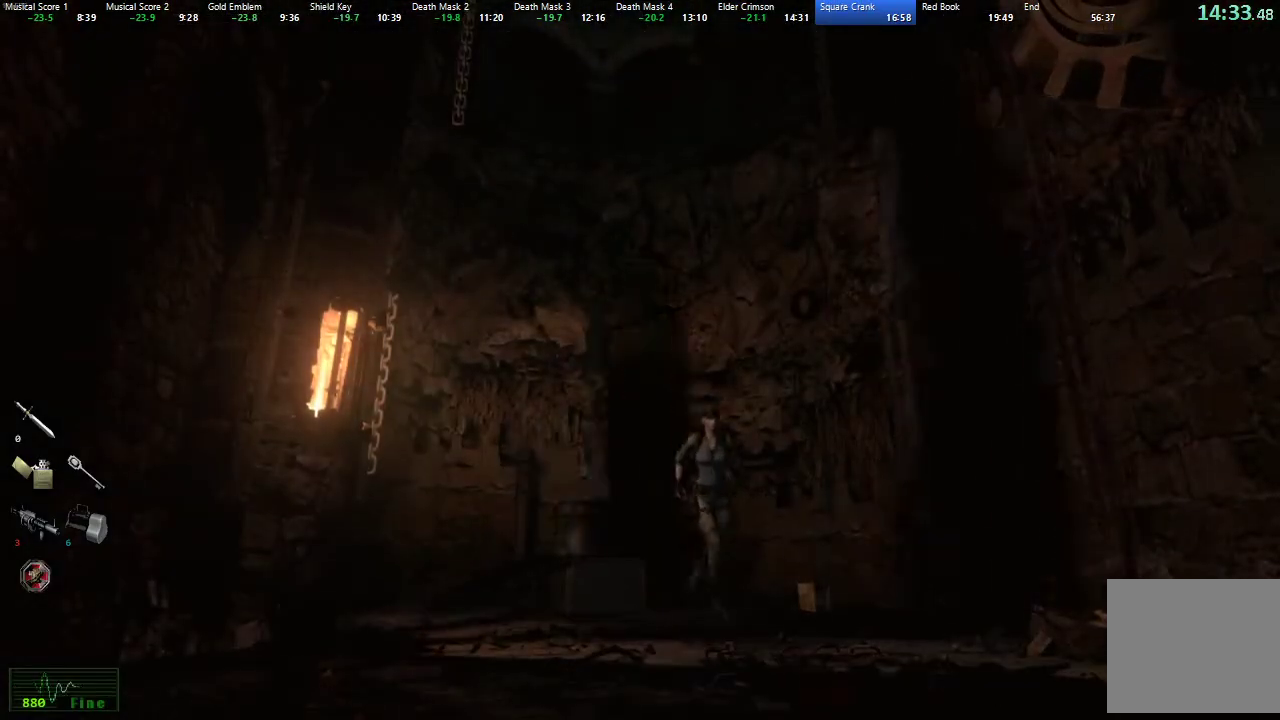
{"dt_ms": 500, "buttons": ["X", "DPAD_UP"], "left_stick": "center", "right_stick": "center", "button_events": [[33, "L2", "up"], [383, "DPAD_RIGHT", "down"], [467, "DPAD_RIGHT", "up"]]}
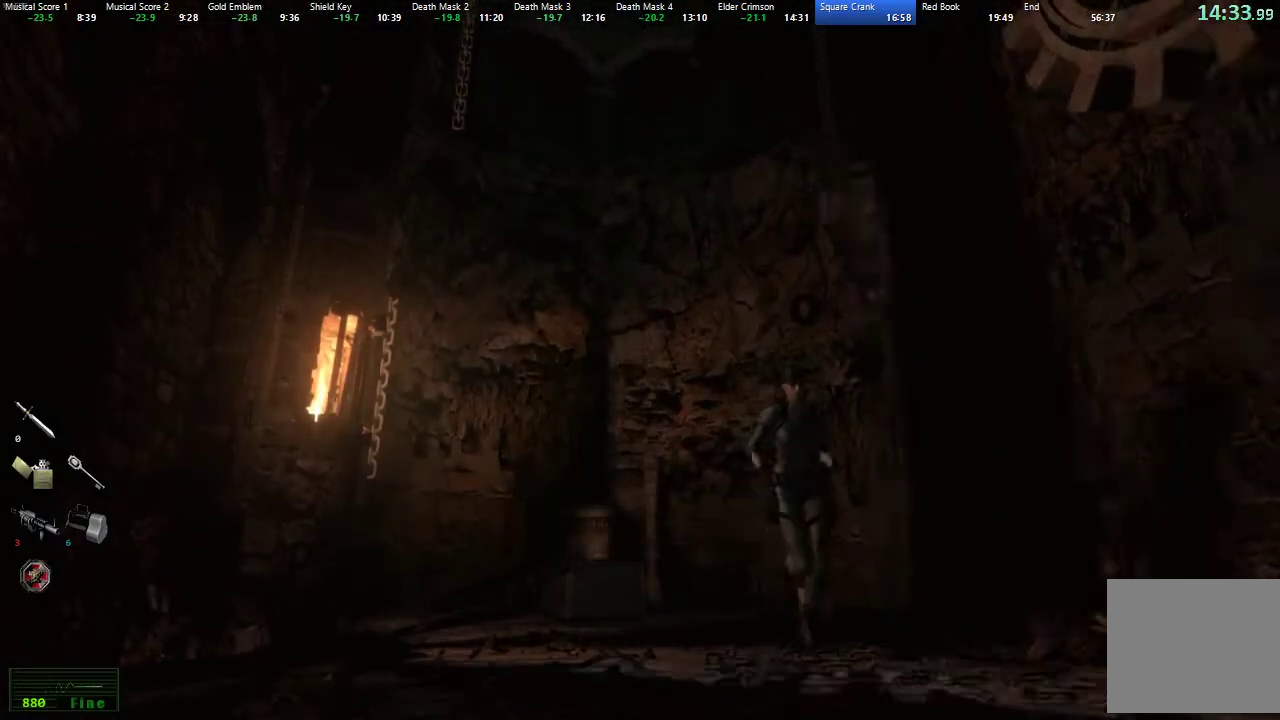
{"dt_ms": 500, "buttons": ["X", "DPAD_UP"], "left_stick": "center", "right_stick": "center", "button_events": [[367, "DPAD_LEFT", "down"], [450, "DPAD_LEFT", "up"]]}
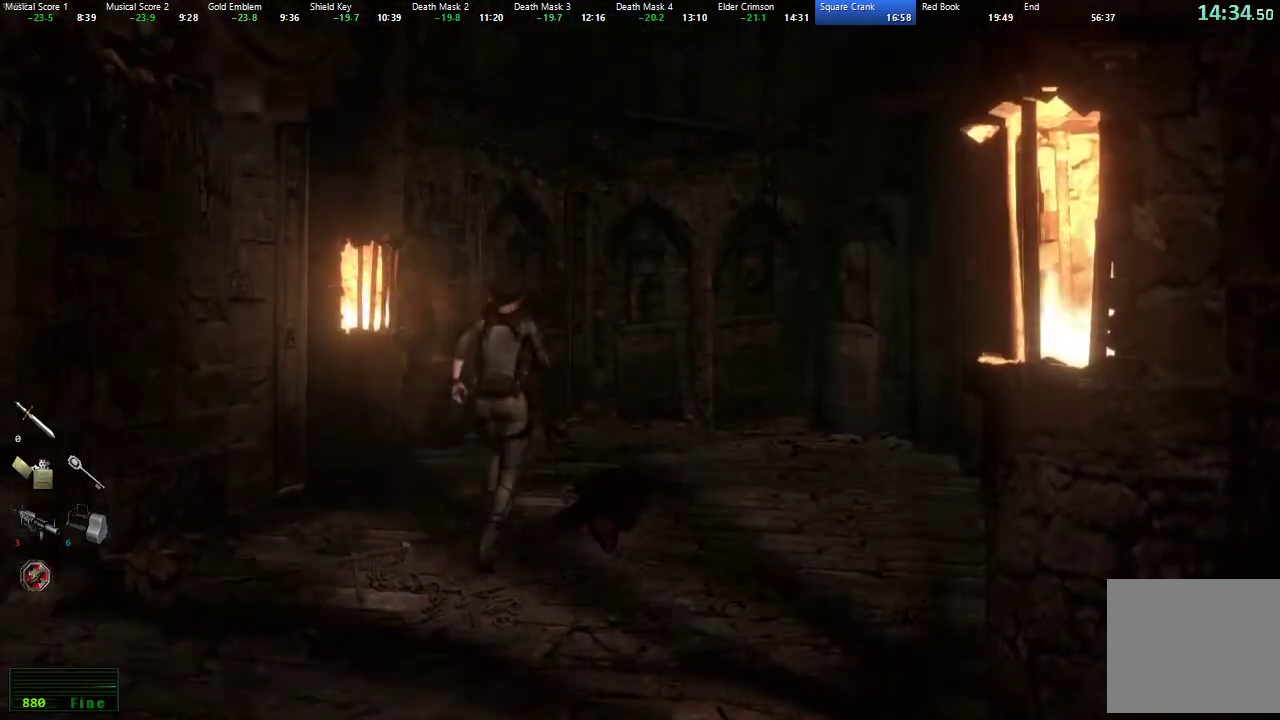
{"dt_ms": 500, "buttons": ["X", "DPAD_UP"], "left_stick": "center", "right_stick": "center", "button_events": [[150, "DPAD_LEFT", "down"], [267, "DPAD_LEFT", "up"]]}
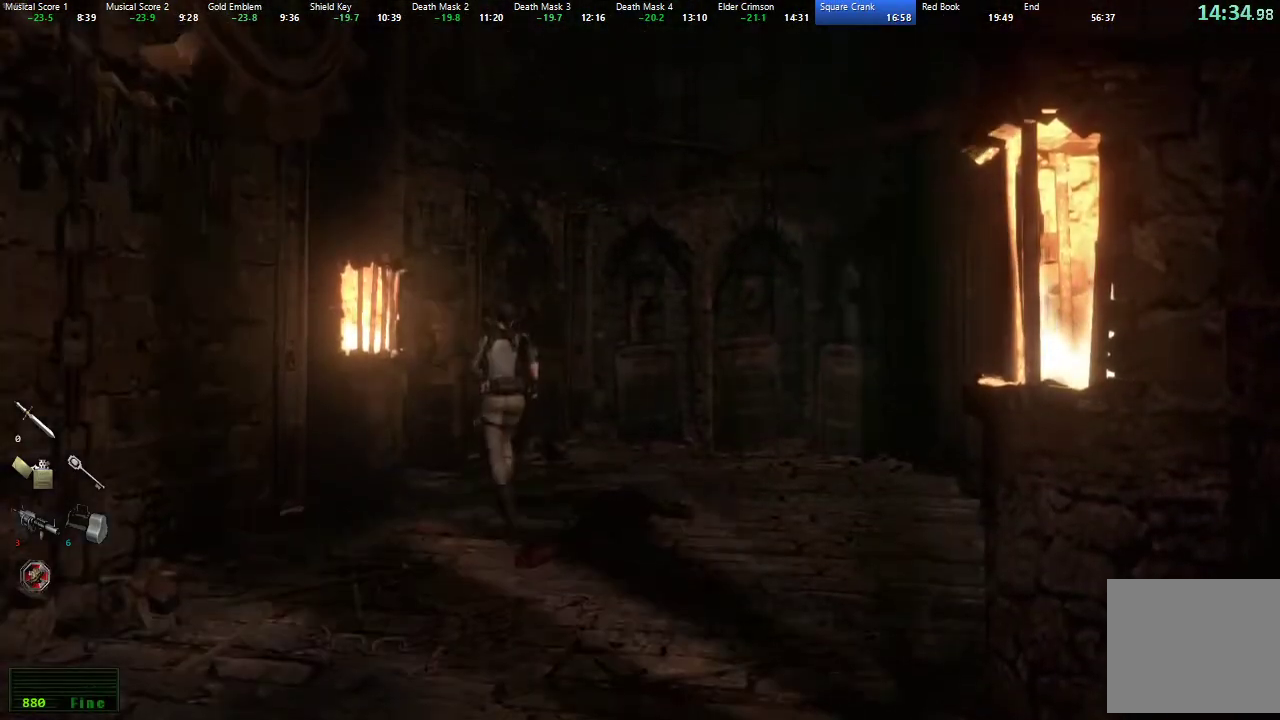
{"dt_ms": 500, "buttons": ["X", "DPAD_UP"], "left_stick": "center", "right_stick": "center", "button_events": []}
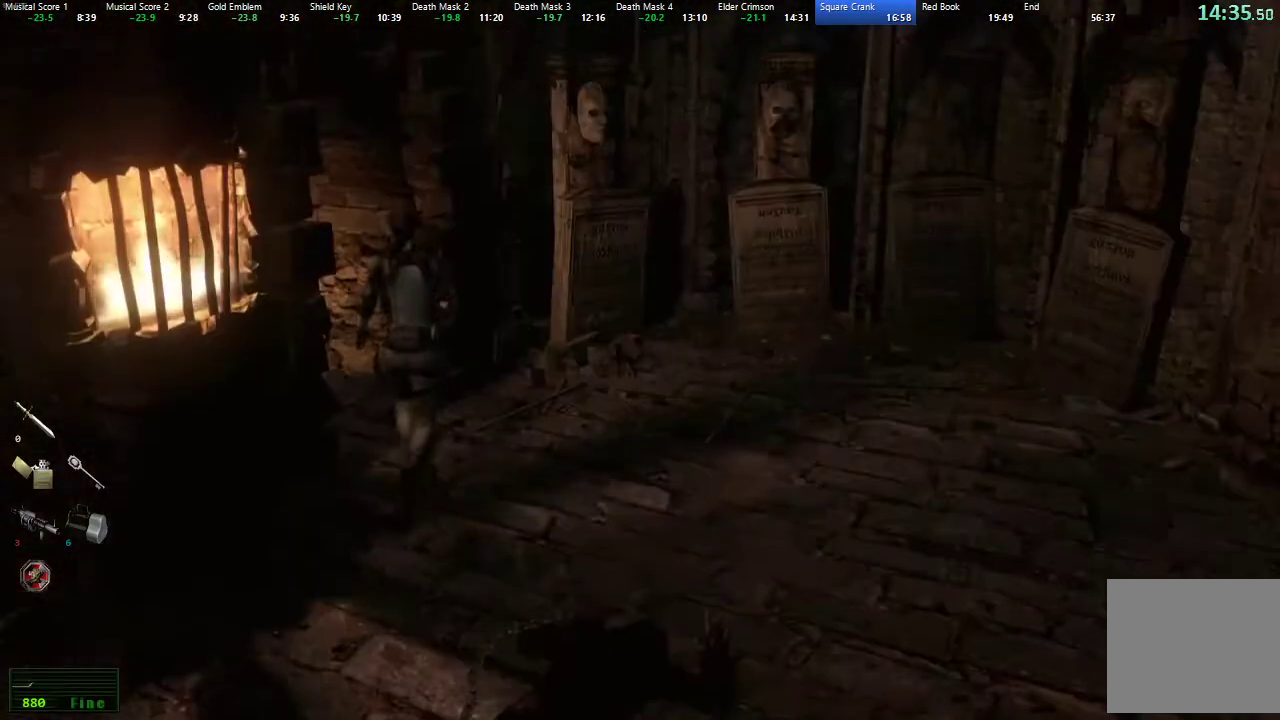
{"dt_ms": 500, "buttons": ["X", "DPAD_UP", "DPAD_LEFT"], "left_stick": "center", "right_stick": "center", "button_events": [[150, "DPAD_LEFT", "down"]]}